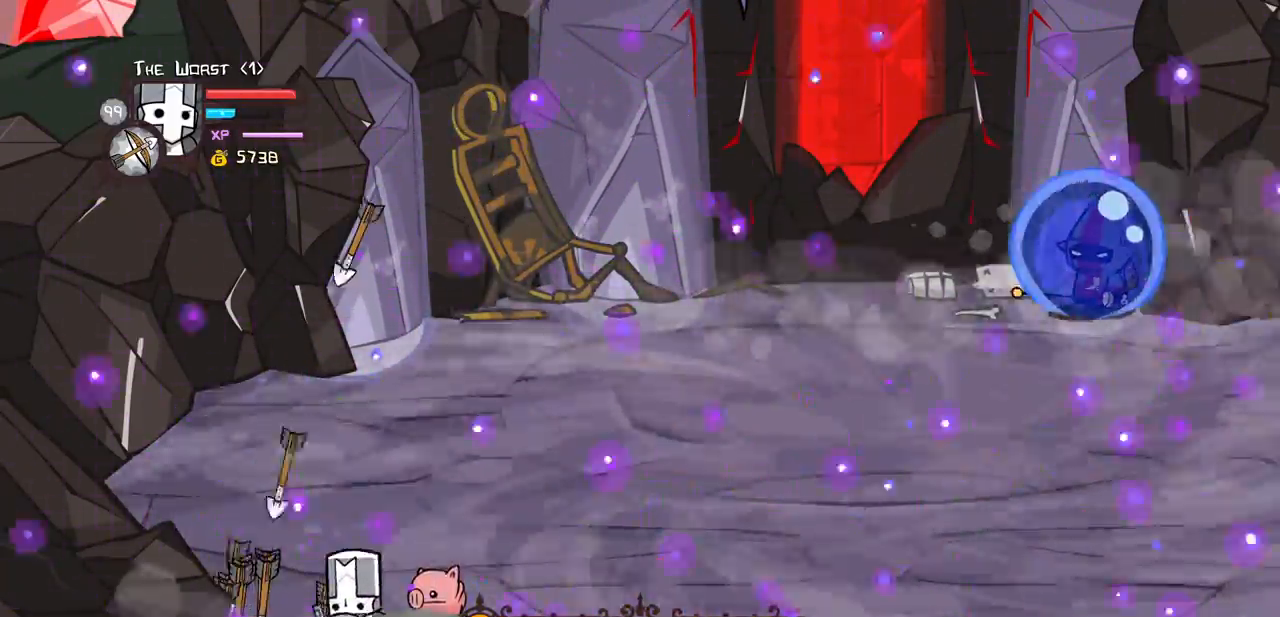
Gameplay with keyboard; each line is a JSON object with the keys held at the frame after it. "events" lists presses ("down") and releases ("up") of "block", "down", "heavy", "item", "iteml", "itemr", "jump", "left", "light", "magic", "right" and "up" between this image and that frame as [ms after this image, input, new state], when the widget could be followed in between. No other keys are recorded. Mouse input is not recorded. Key names are as the overlay labels them; some are game actions (e.g. jump) rather than physical keys.
{"keys": ["down"]}
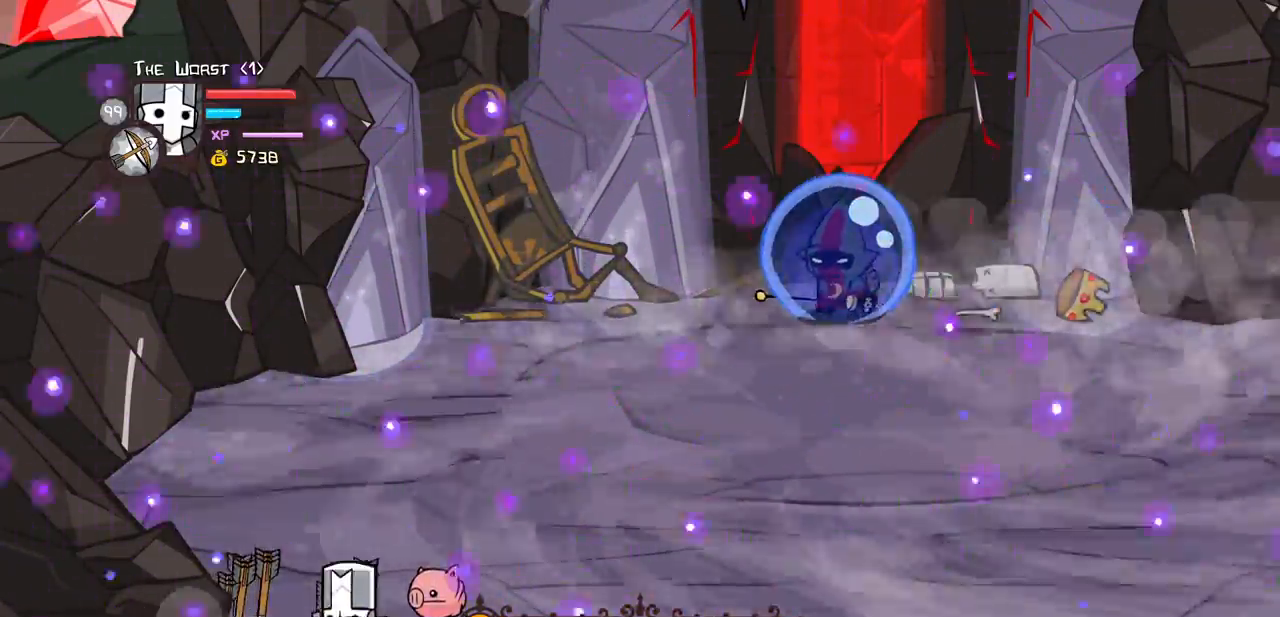
{"keys": ["down"], "events": []}
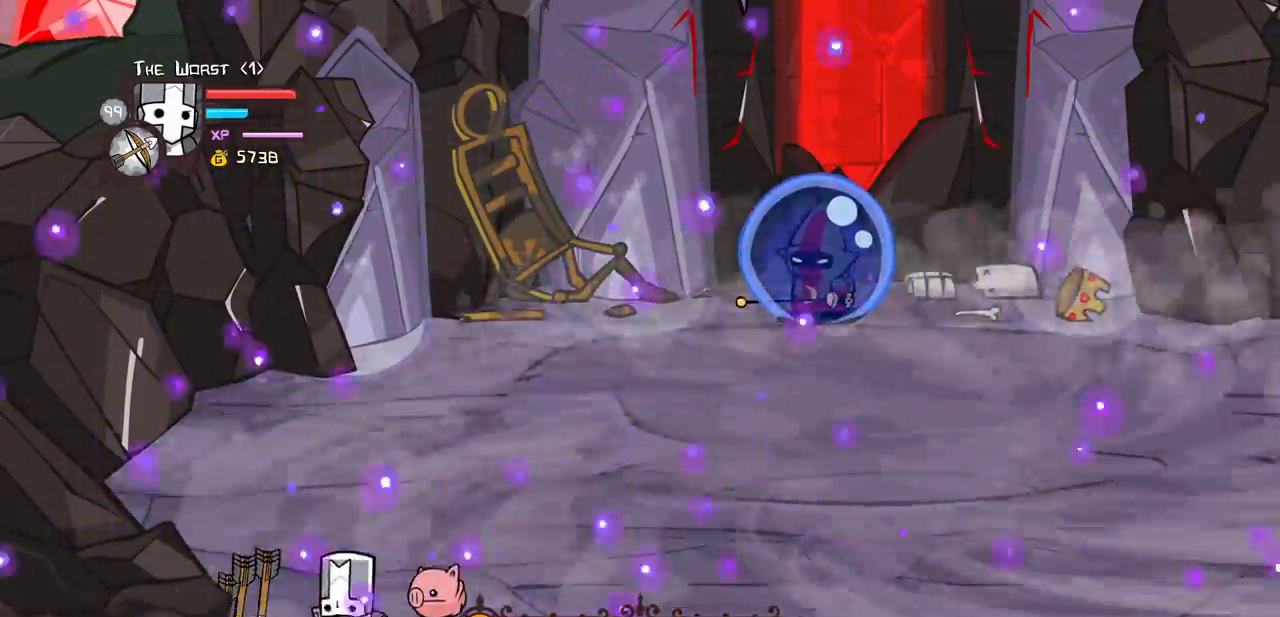
{"keys": ["down"]}
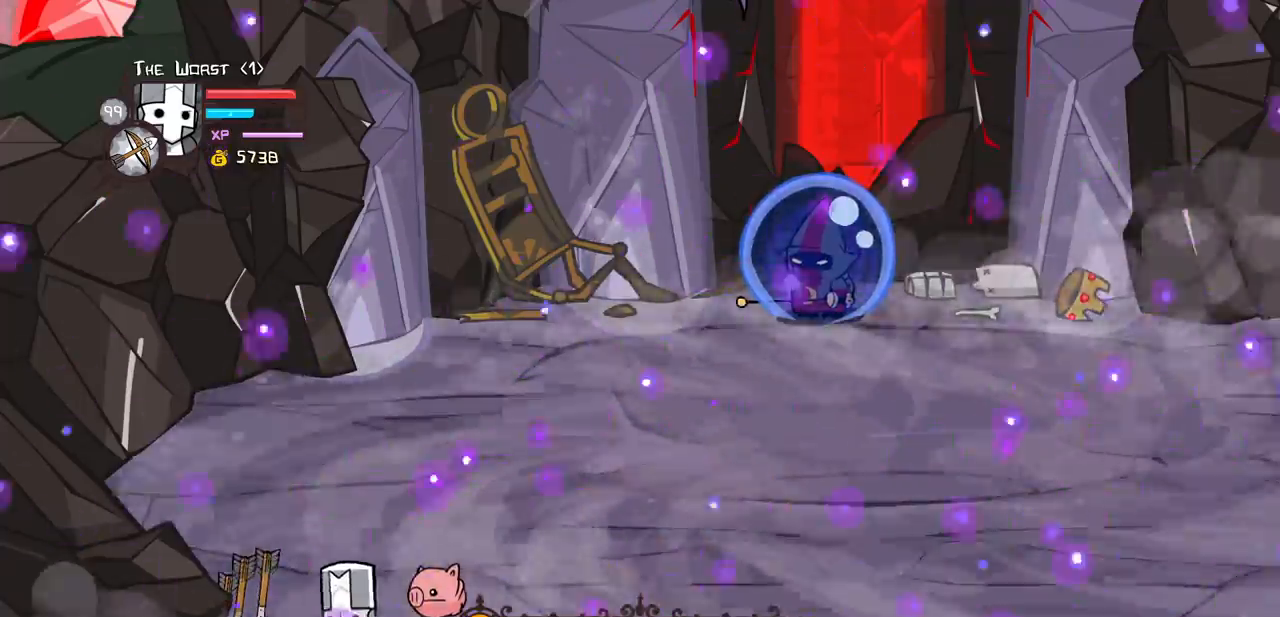
{"keys": ["left", "right"], "events": [[67, "right", "down"], [167, "up", "down"], [400, "left", "down"], [433, "down", "up"], [483, "up", "up"]]}
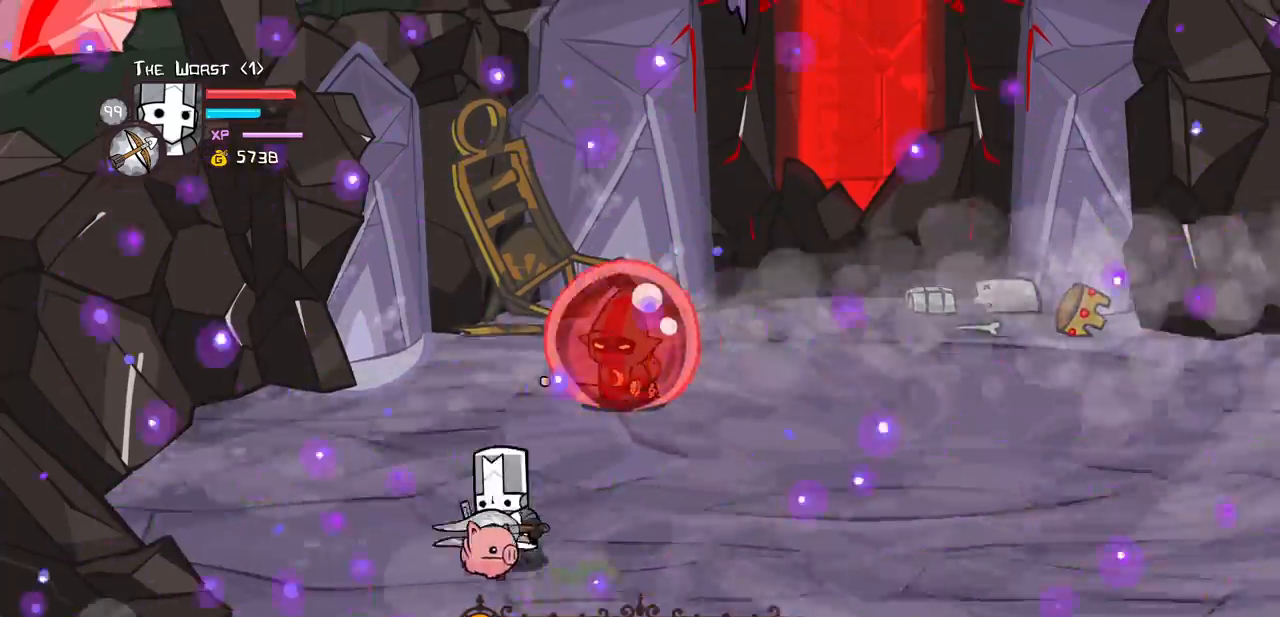
{"keys": ["left", "right", "up"], "events": [[217, "left", "up"], [367, "left", "down"], [417, "up", "down"]]}
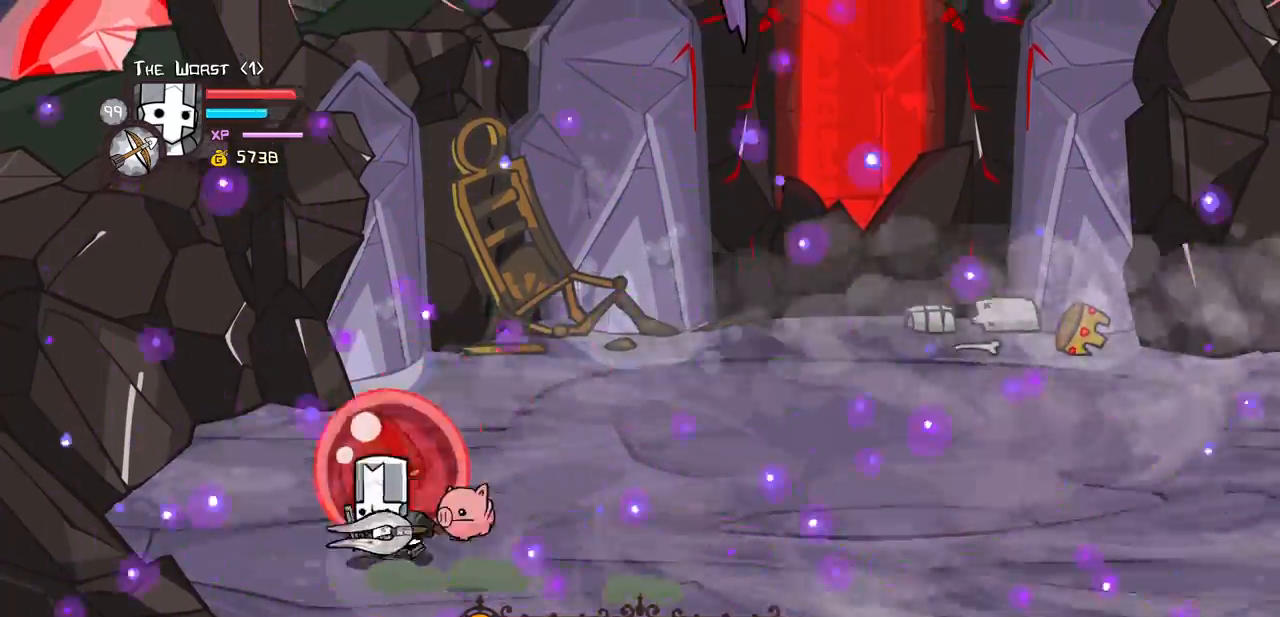
{"keys": ["right"], "events": [[50, "heavy", "down"], [50, "left", "up"], [100, "up", "up"], [183, "heavy", "up"], [233, "heavy", "down"], [383, "heavy", "up"]]}
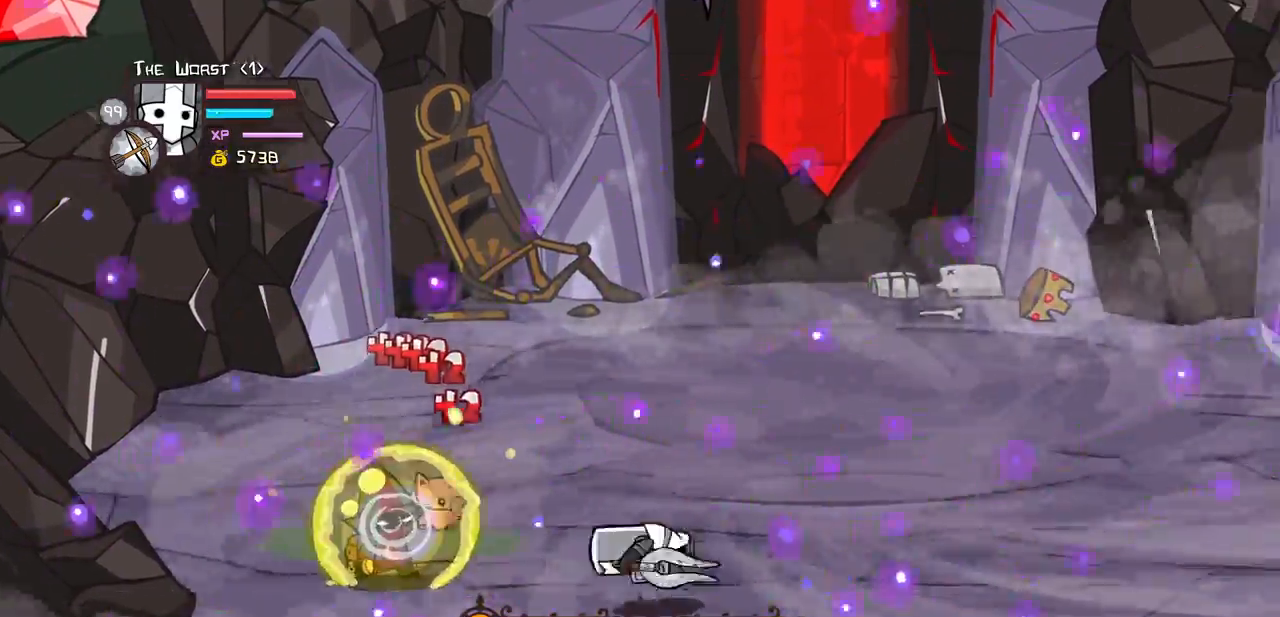
{"keys": ["left", "up"], "events": [[17, "left", "down"], [117, "right", "up"], [167, "down", "down"], [400, "down", "up"], [483, "up", "down"]]}
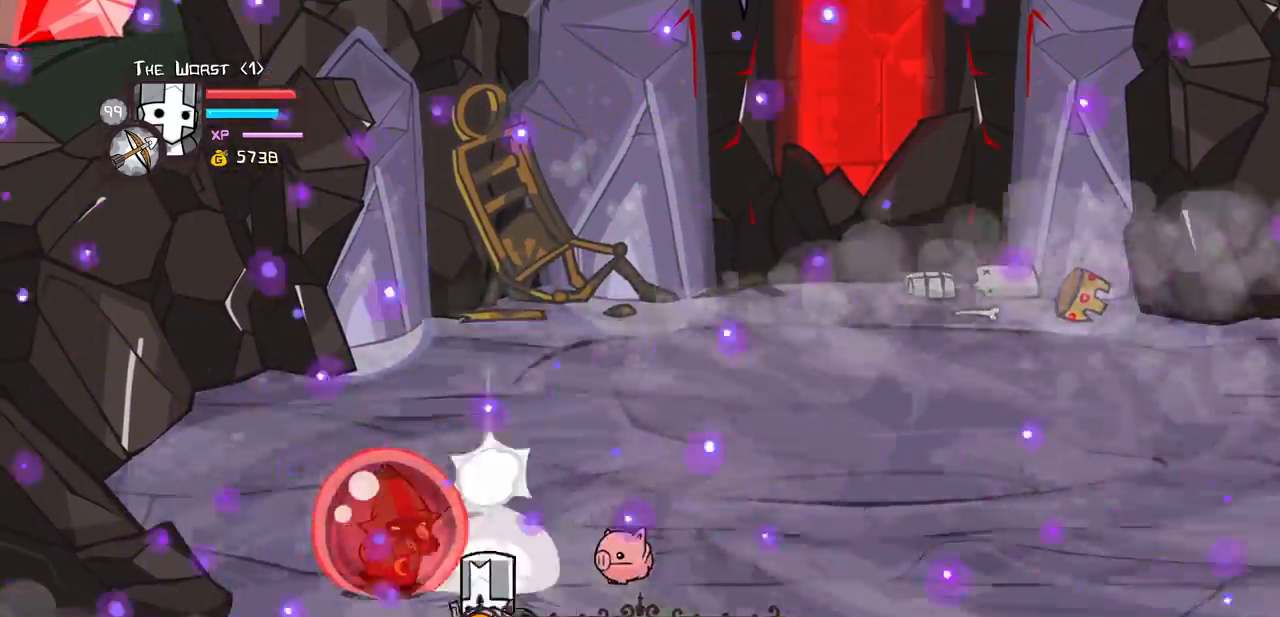
{"keys": ["heavy", "right"], "events": [[33, "jump", "down"], [83, "heavy", "down"], [133, "right", "down"], [183, "jump", "up"], [217, "left", "up"], [267, "heavy", "up"], [267, "up", "up"], [317, "heavy", "down"], [317, "right", "up"], [500, "right", "down"]]}
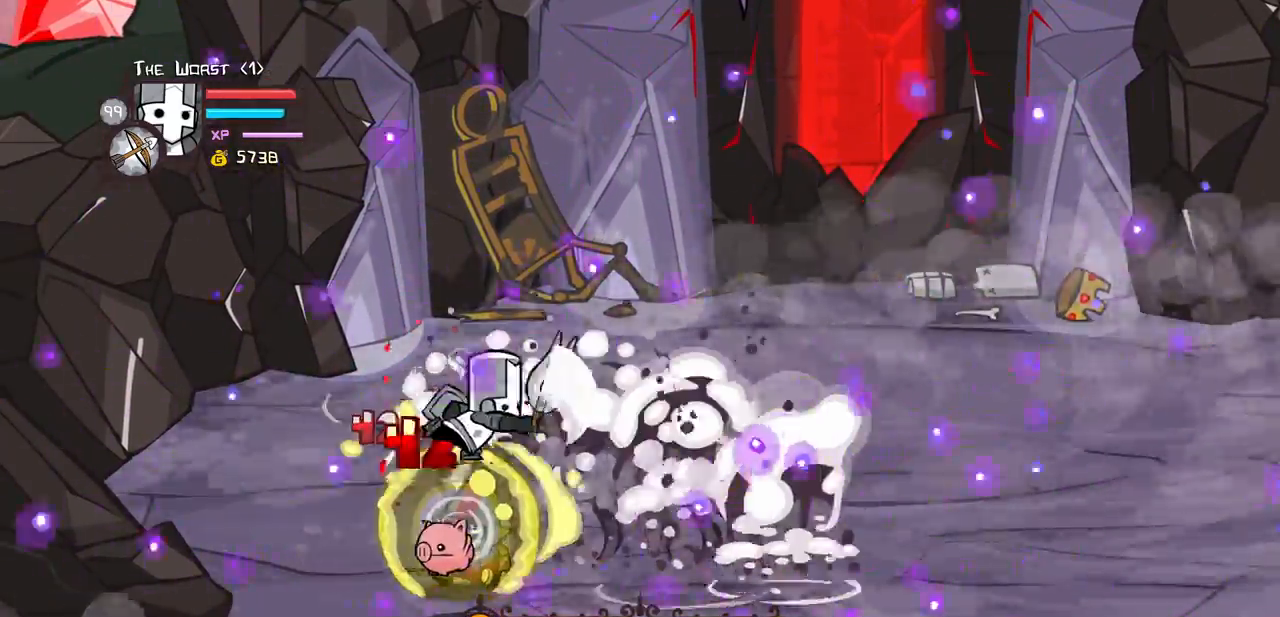
{"keys": ["down", "left"], "events": [[50, "heavy", "up"], [83, "light", "down"], [233, "light", "up"], [283, "down", "down"], [283, "left", "down"], [333, "right", "up"]]}
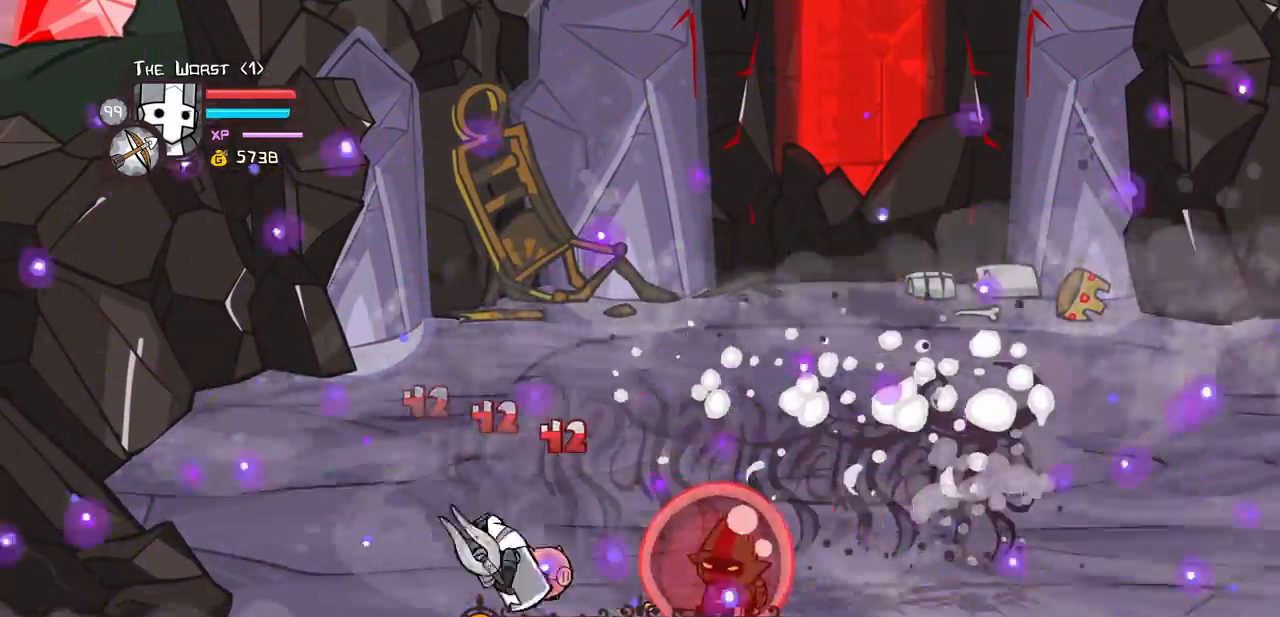
{"keys": ["down"], "events": [[200, "left", "up"]]}
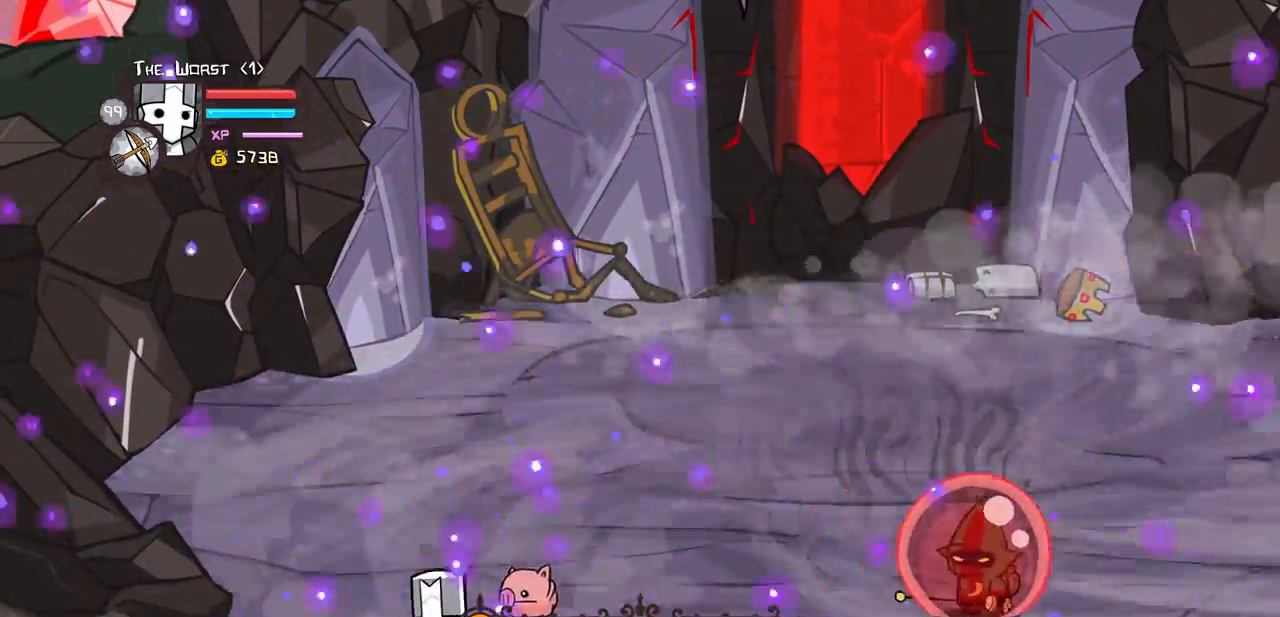
{"keys": ["down"], "events": [[183, "left", "down"], [450, "left", "up"]]}
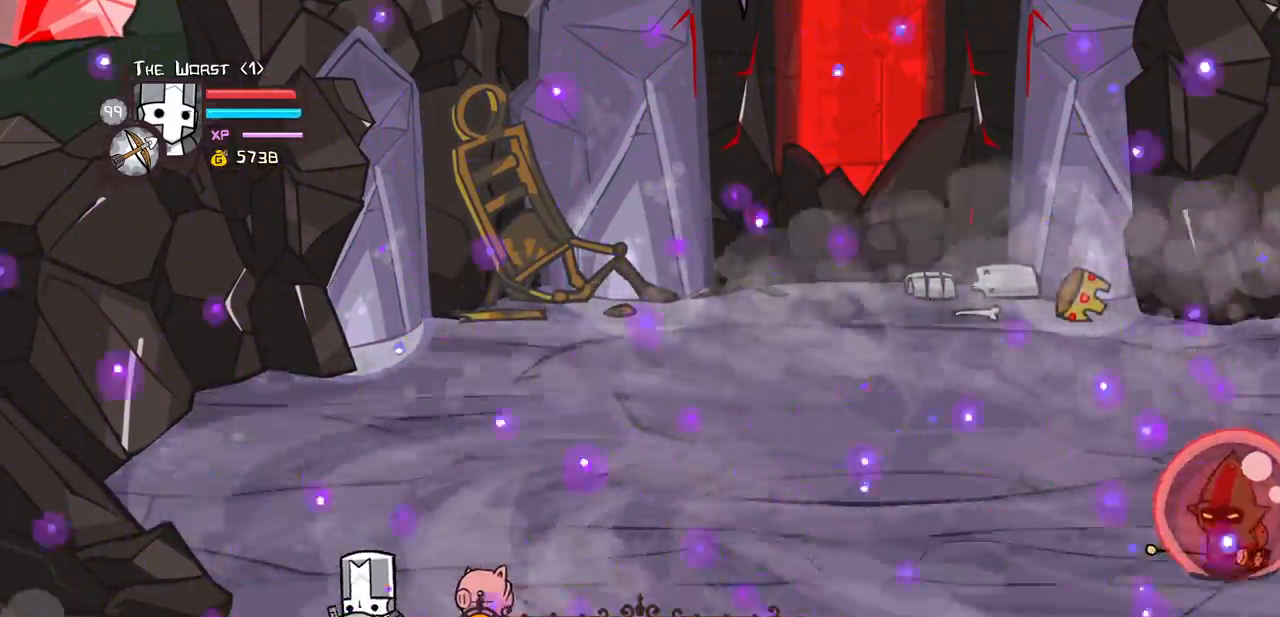
{"keys": ["down"], "events": []}
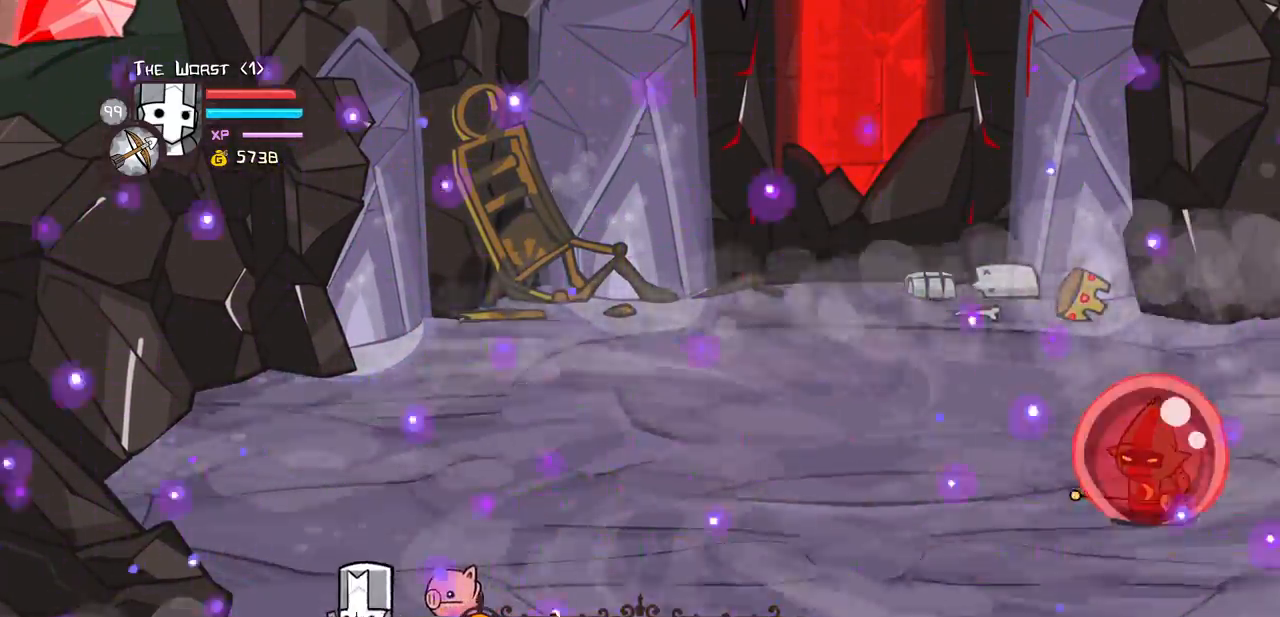
{"keys": ["down"], "events": []}
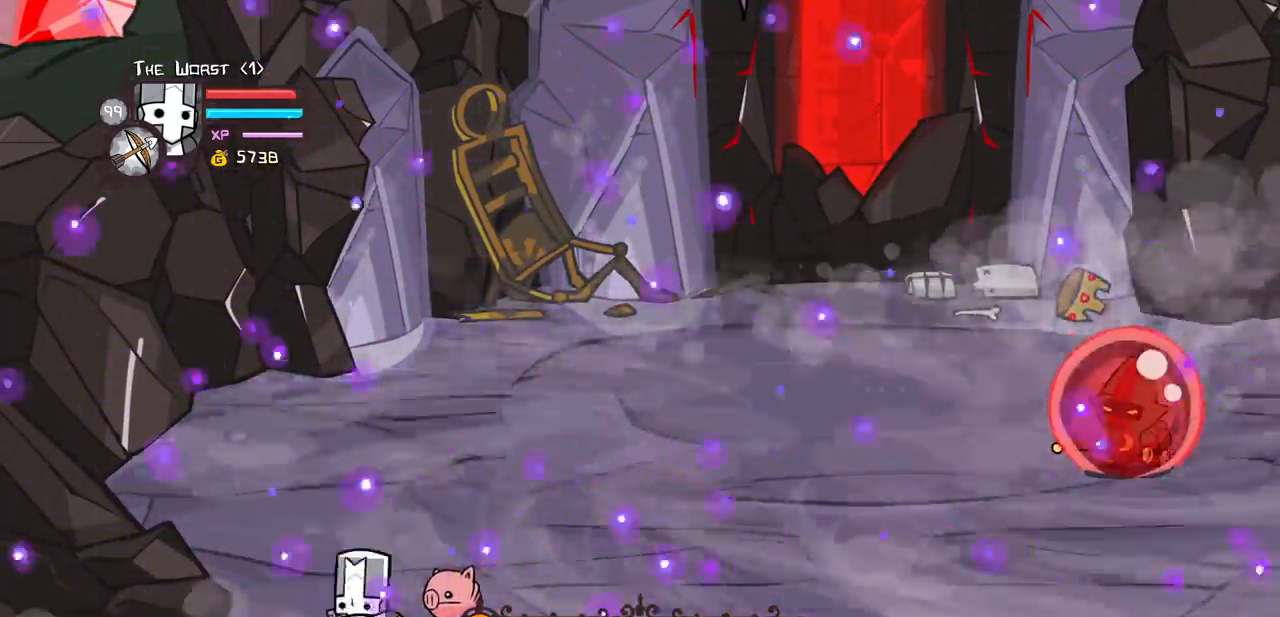
{"keys": ["down"], "events": []}
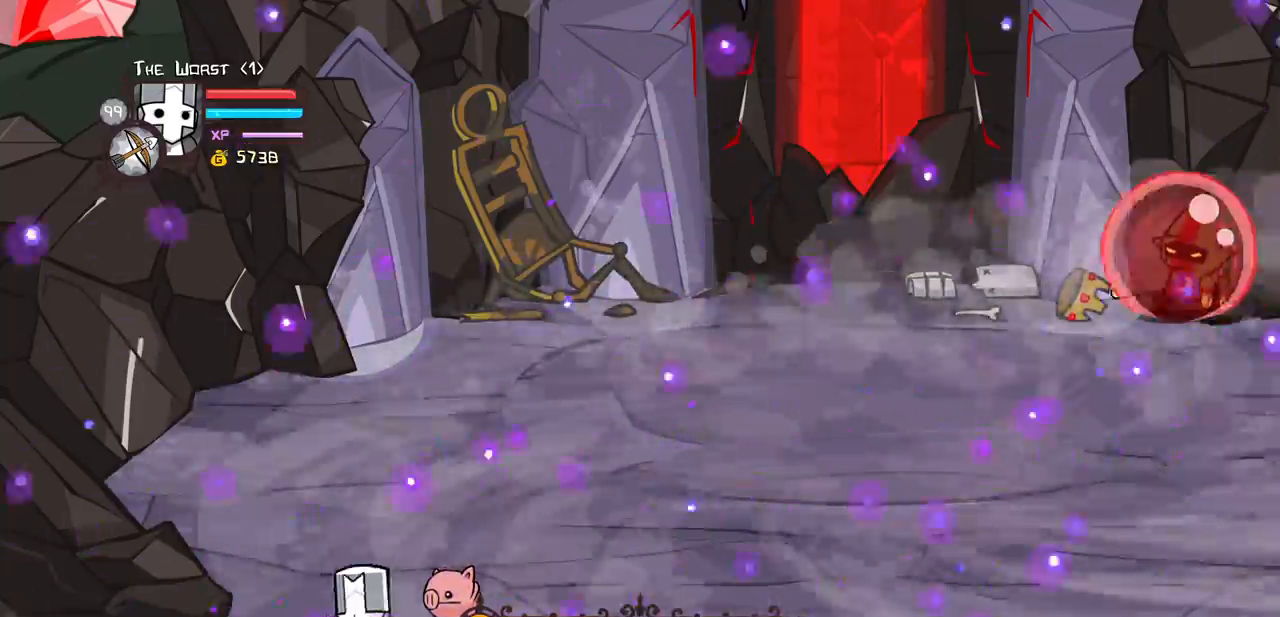
{"keys": ["down"], "events": []}
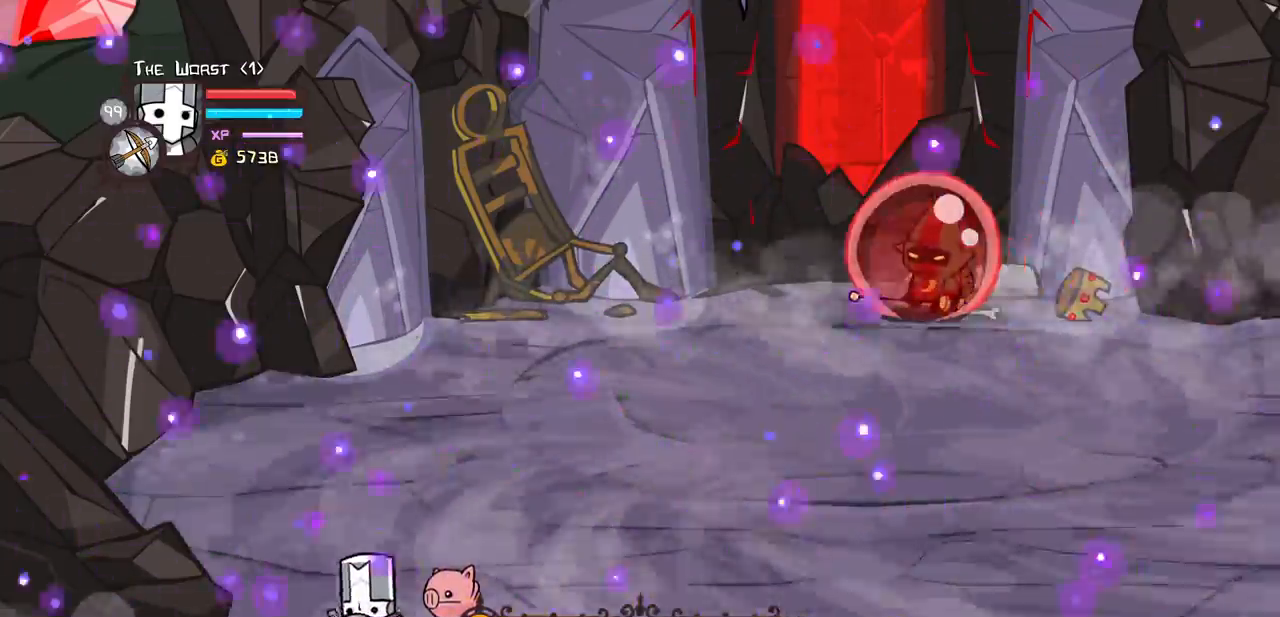
{"keys": ["down"], "events": []}
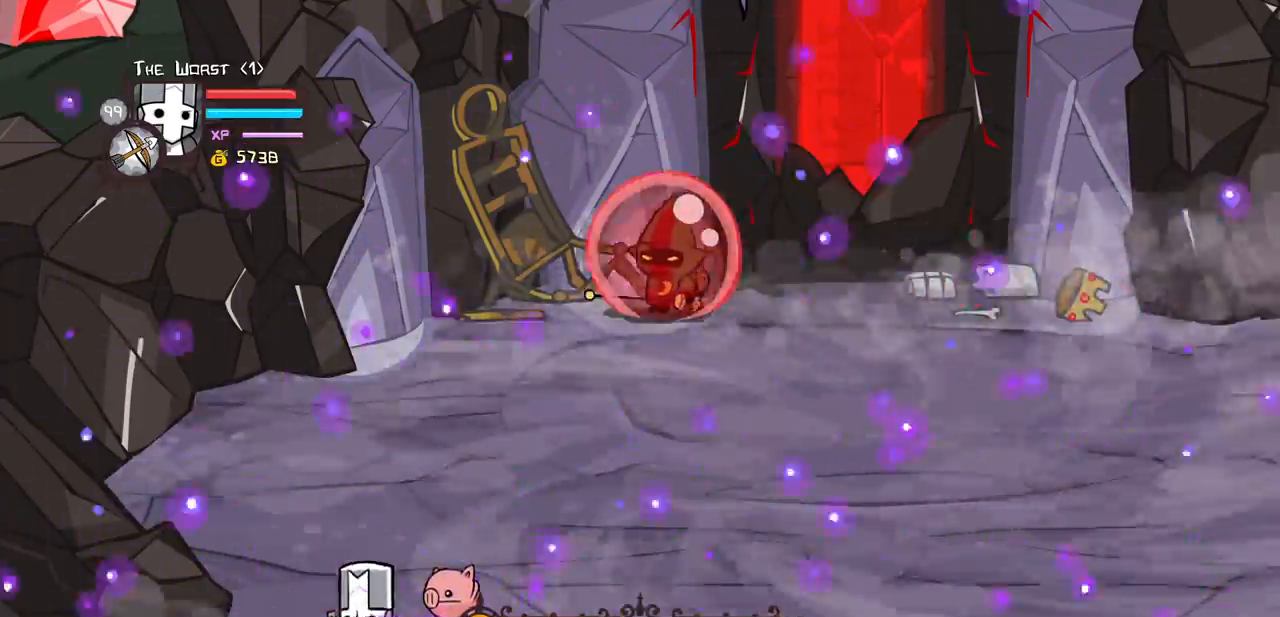
{"keys": ["down"], "events": []}
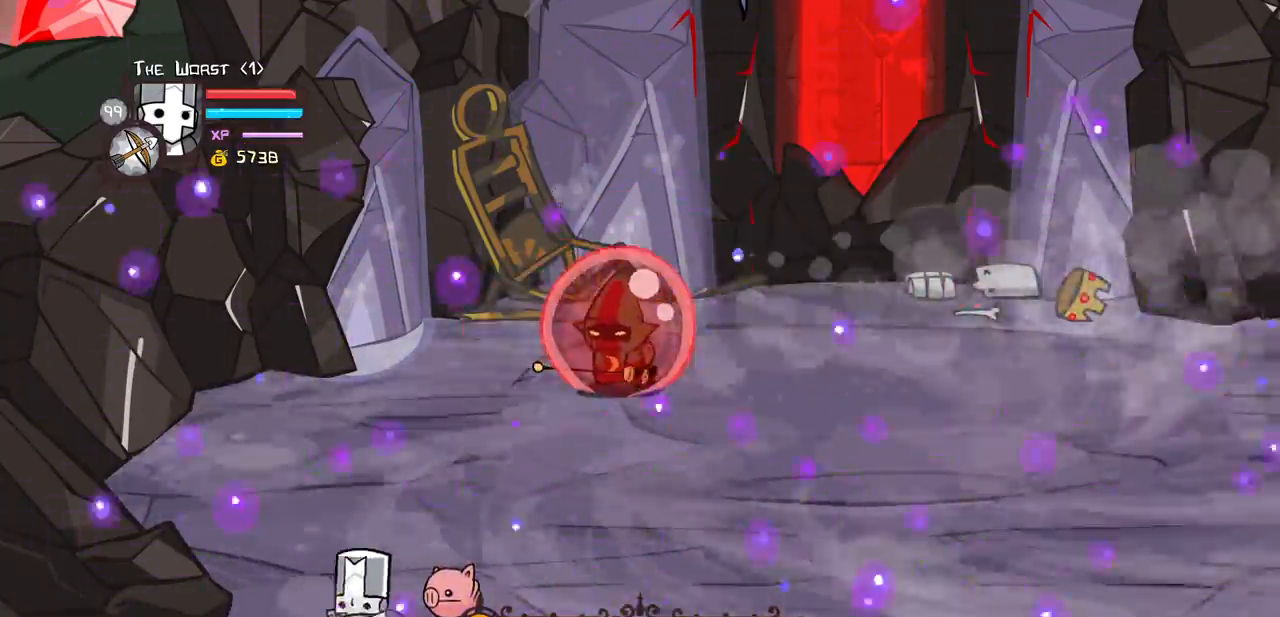
{"keys": ["left", "right", "up"], "events": [[150, "right", "down"], [233, "up", "down"], [333, "down", "up"], [417, "left", "down"]]}
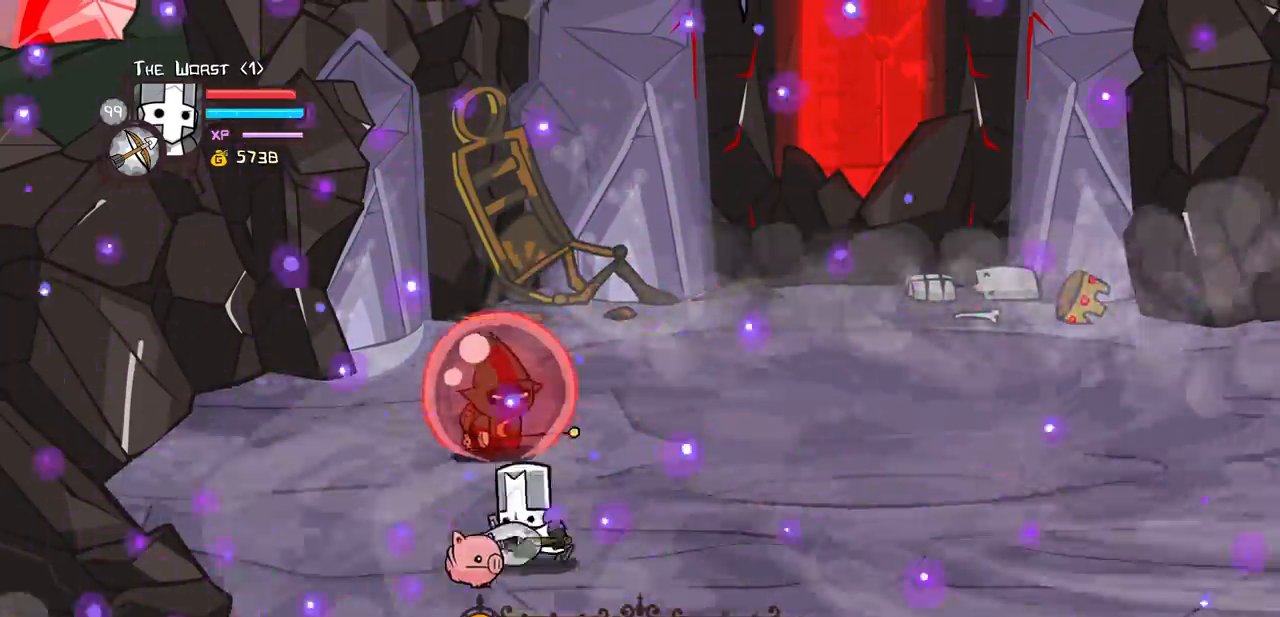
{"keys": ["heavy", "right", "up"], "events": [[17, "right", "up"], [67, "up", "up"], [350, "up", "down"], [433, "right", "down"], [483, "heavy", "down"], [483, "left", "up"]]}